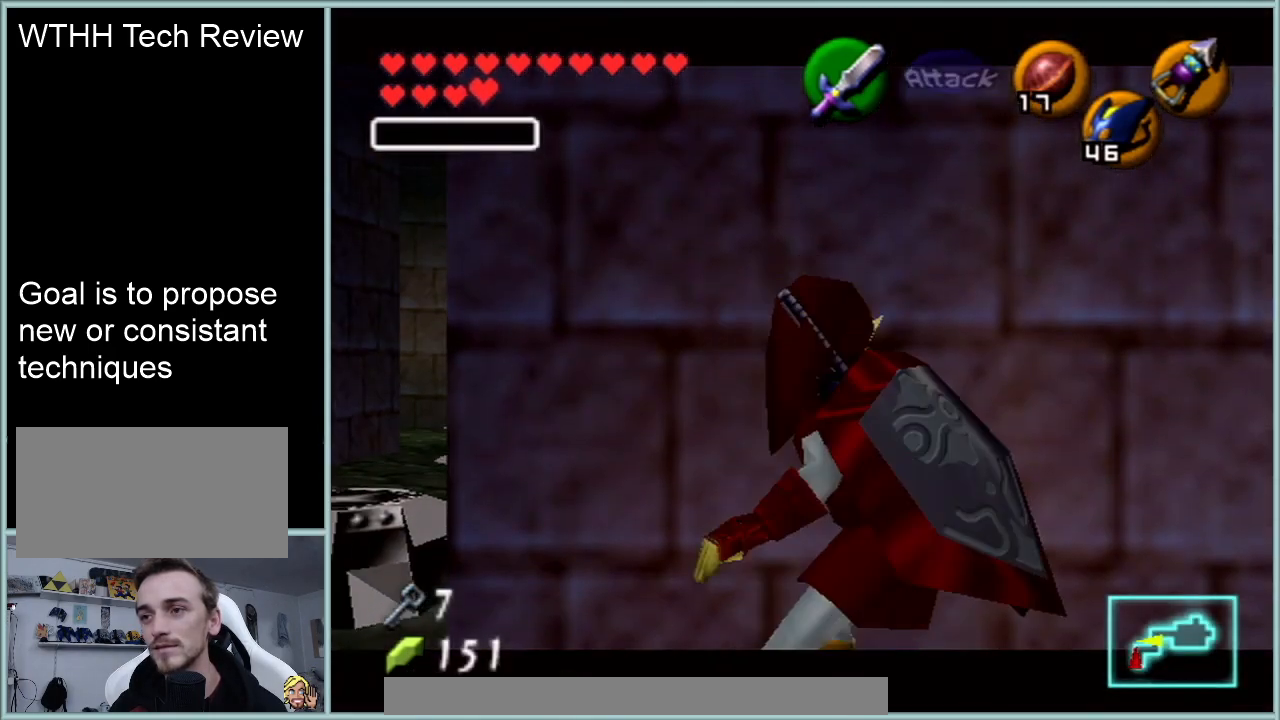
Gameplay with a controller (Nintendo layout); each line is a JSON object with the inputs held at the frame after it. "events" lists button and stick changes between this image and that frame as [ms after this image, input, new state], when the widget could be followed in between. Not read: L1 L3 R3.
{"buttons": ["Z"], "left_stick": "right", "events": [[34, "A", "up"], [251, "A", "down"], [401, "A", "up"]]}
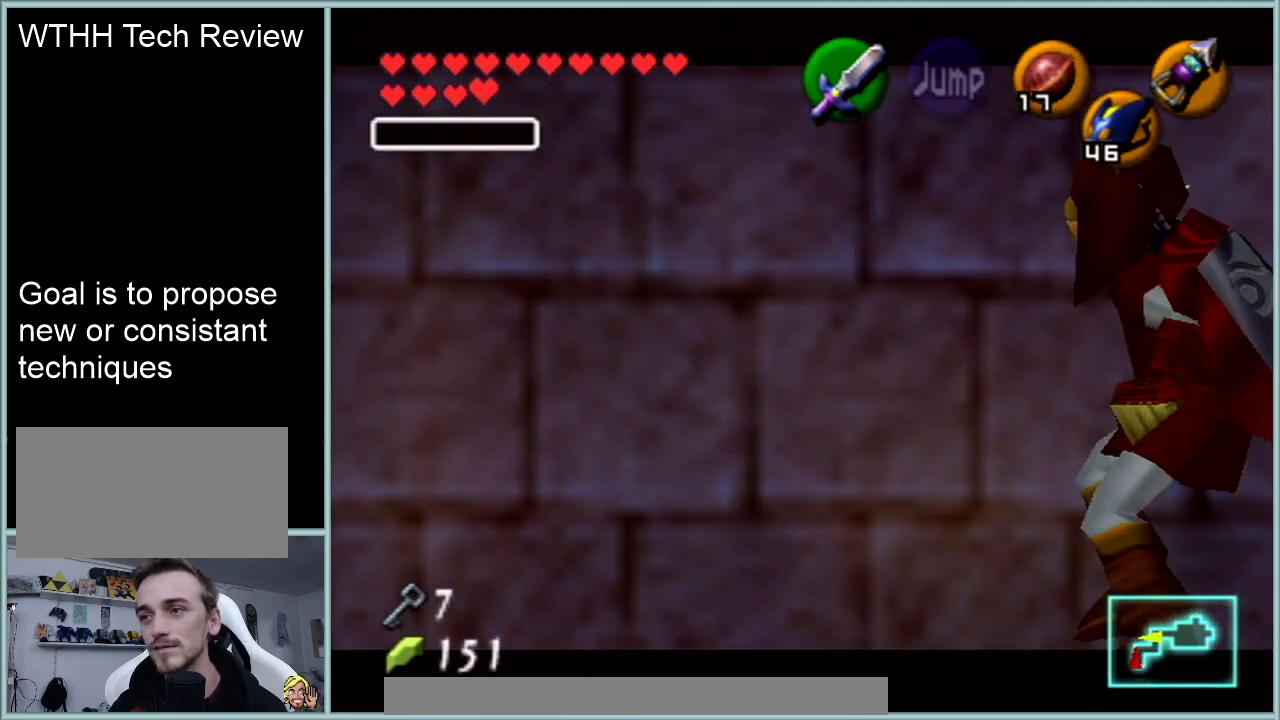
{"buttons": ["Z"], "left_stick": "right", "events": [[117, "A", "down"], [317, "A", "up"]]}
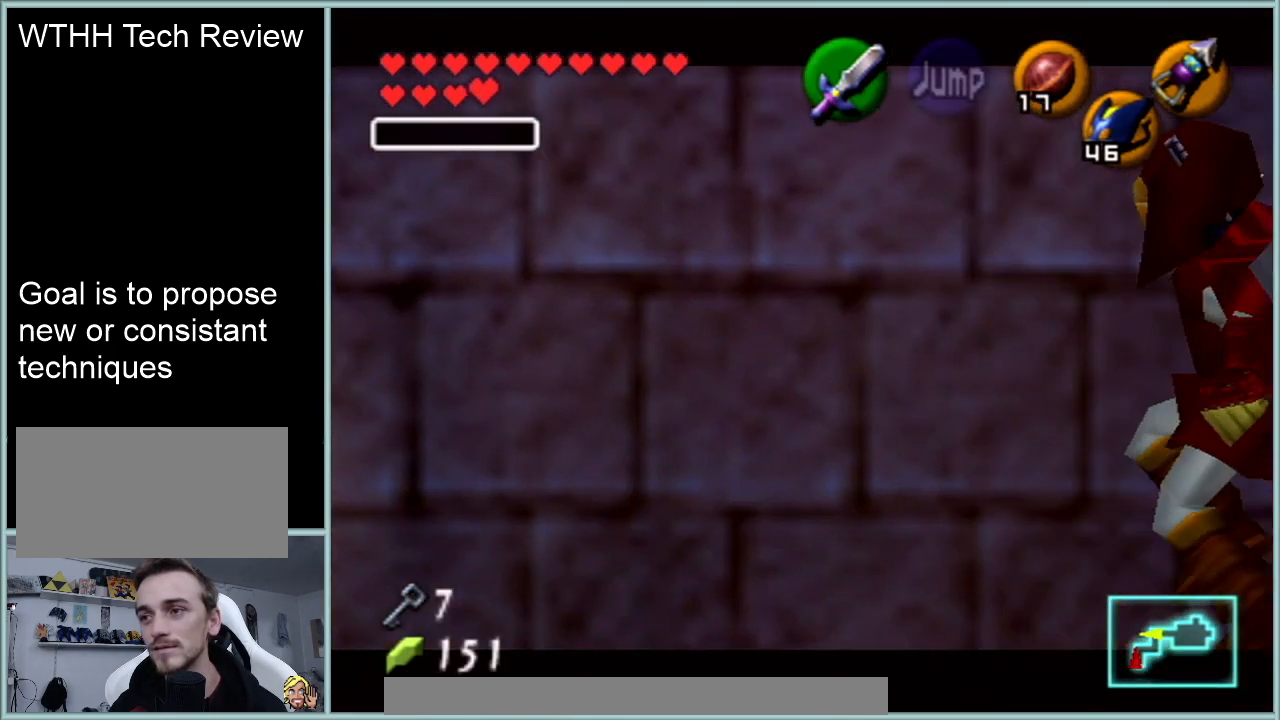
{"buttons": ["Z"], "left_stick": "down", "events": [[34, "A", "down"], [201, "A", "up"], [234, "left_stick", "down"]]}
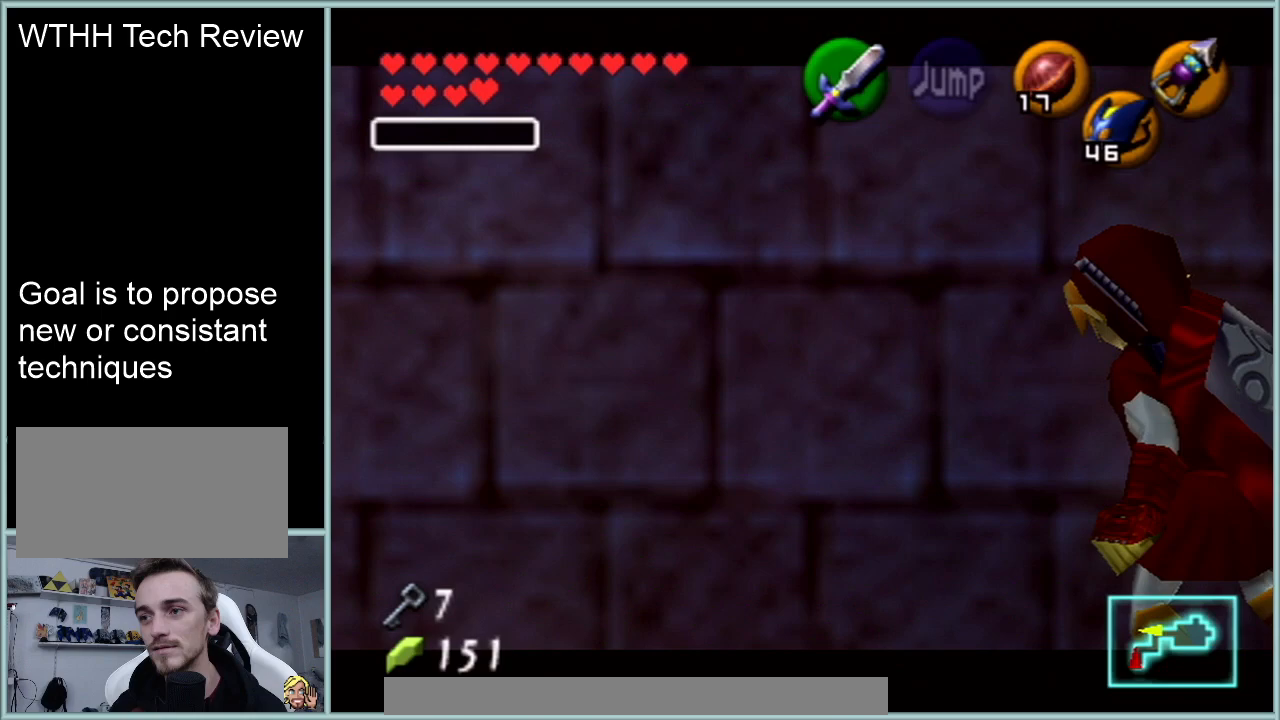
{"buttons": ["Z", "START"], "left_stick": "down", "events": [[417, "START", "down"]]}
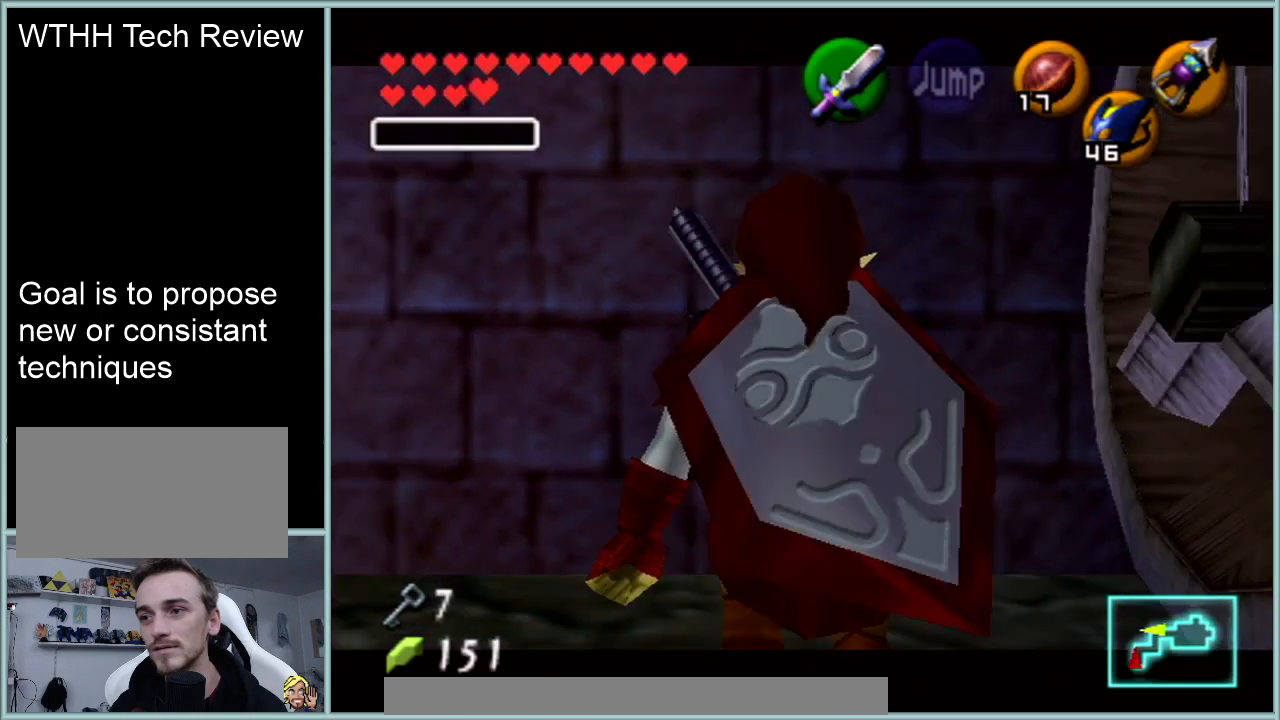
{"buttons": ["Z"], "left_stick": "down", "events": [[234, "START", "up"]]}
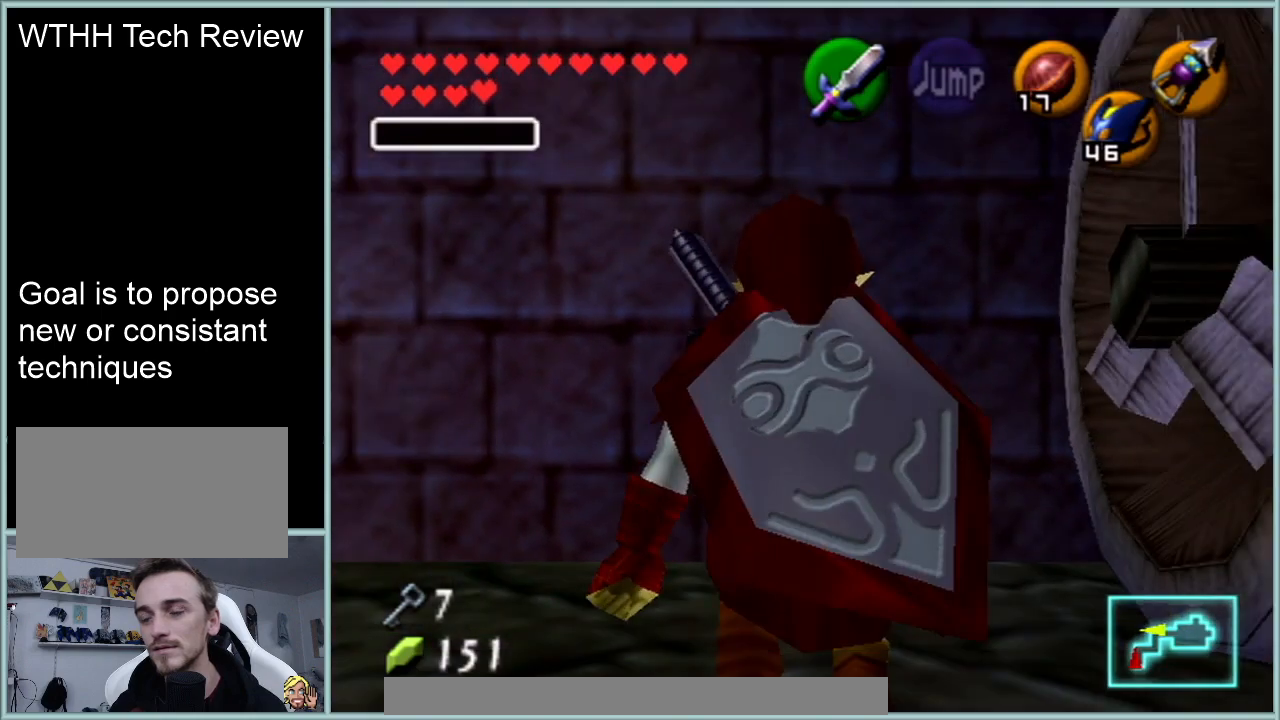
{"buttons": [], "left_stick": "center", "events": [[50, "START", "down"], [83, "START", "up"], [83, "left_stick", "center"], [267, "Z", "up"]]}
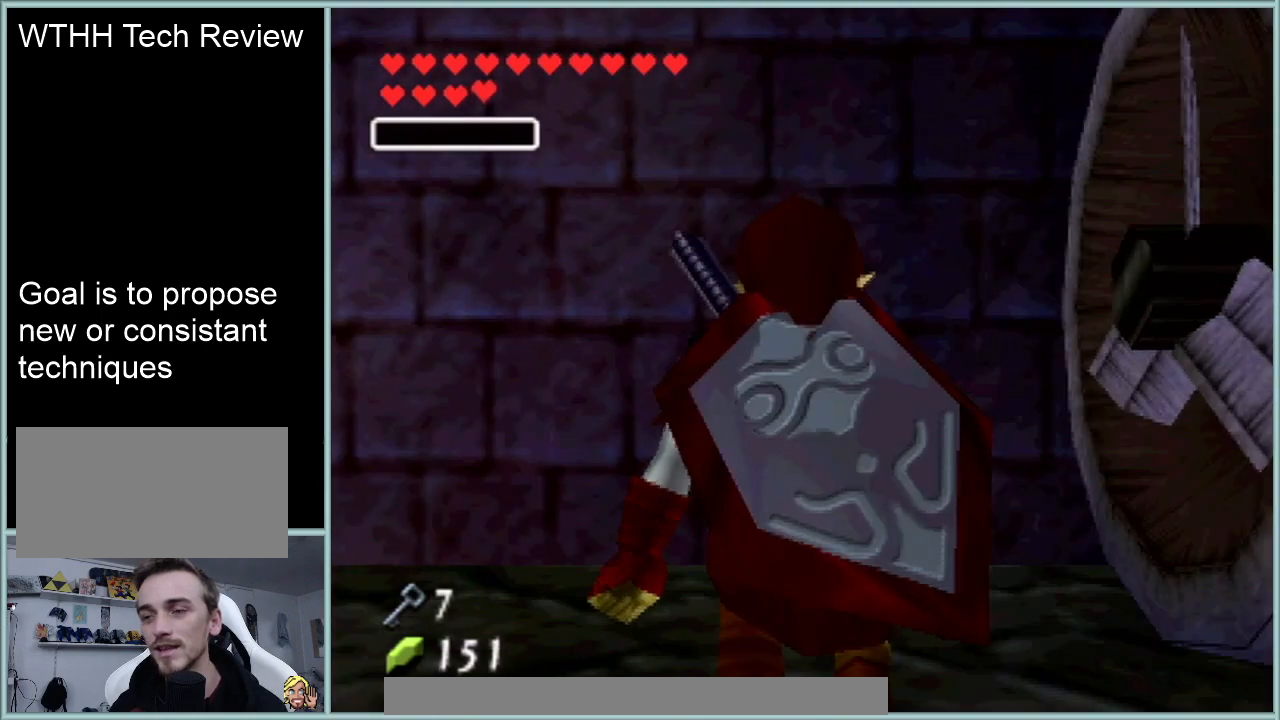
{"buttons": [], "left_stick": "center", "events": []}
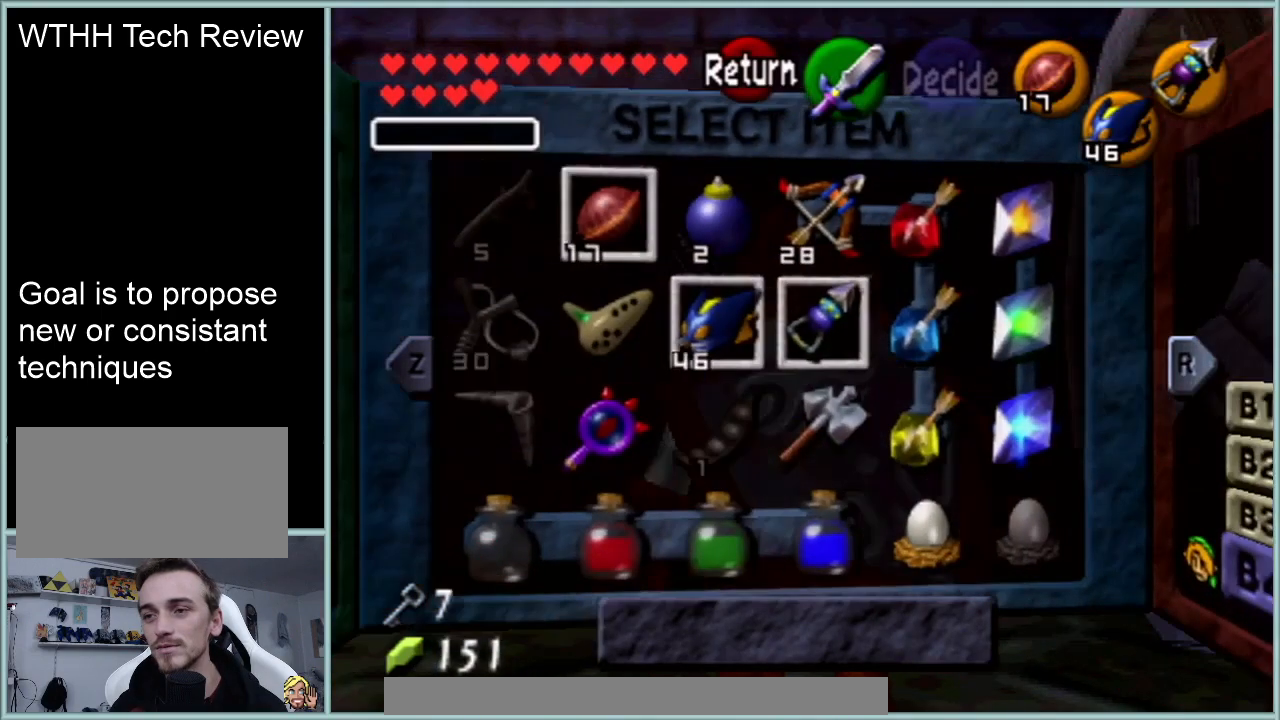
{"buttons": [], "left_stick": "center", "events": []}
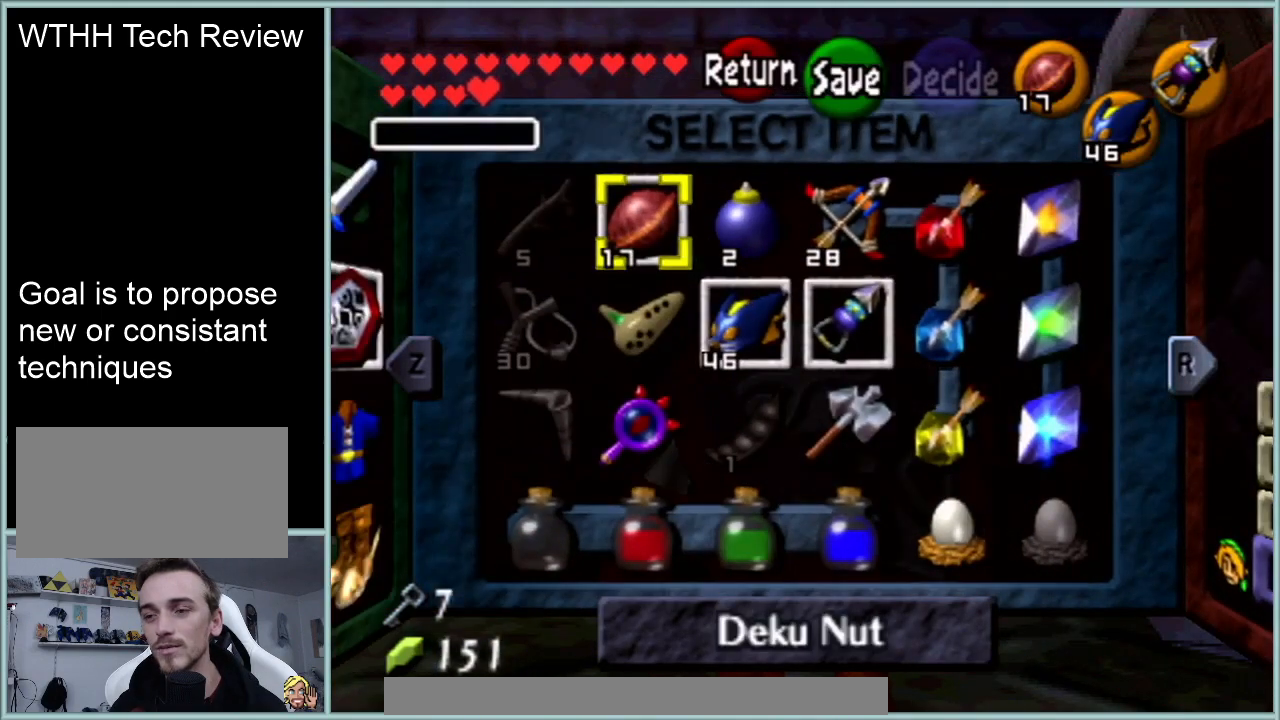
{"buttons": [], "left_stick": "center", "events": []}
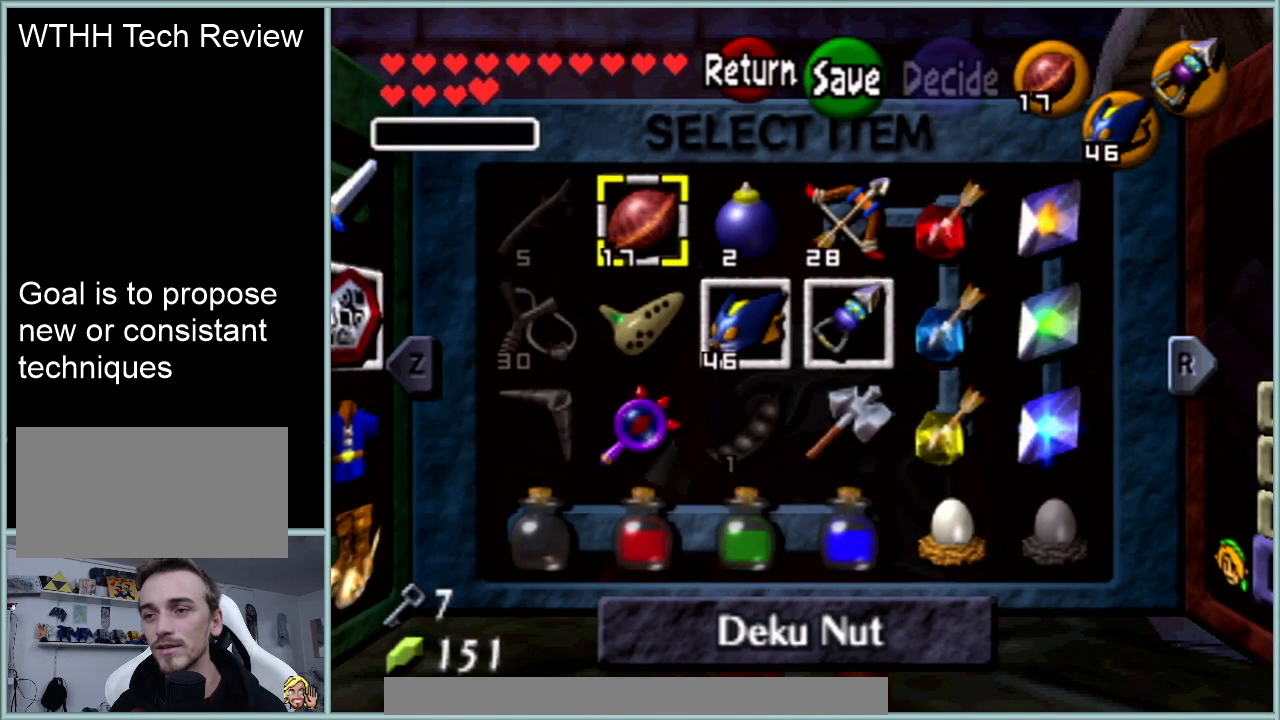
{"buttons": [], "left_stick": "center", "events": []}
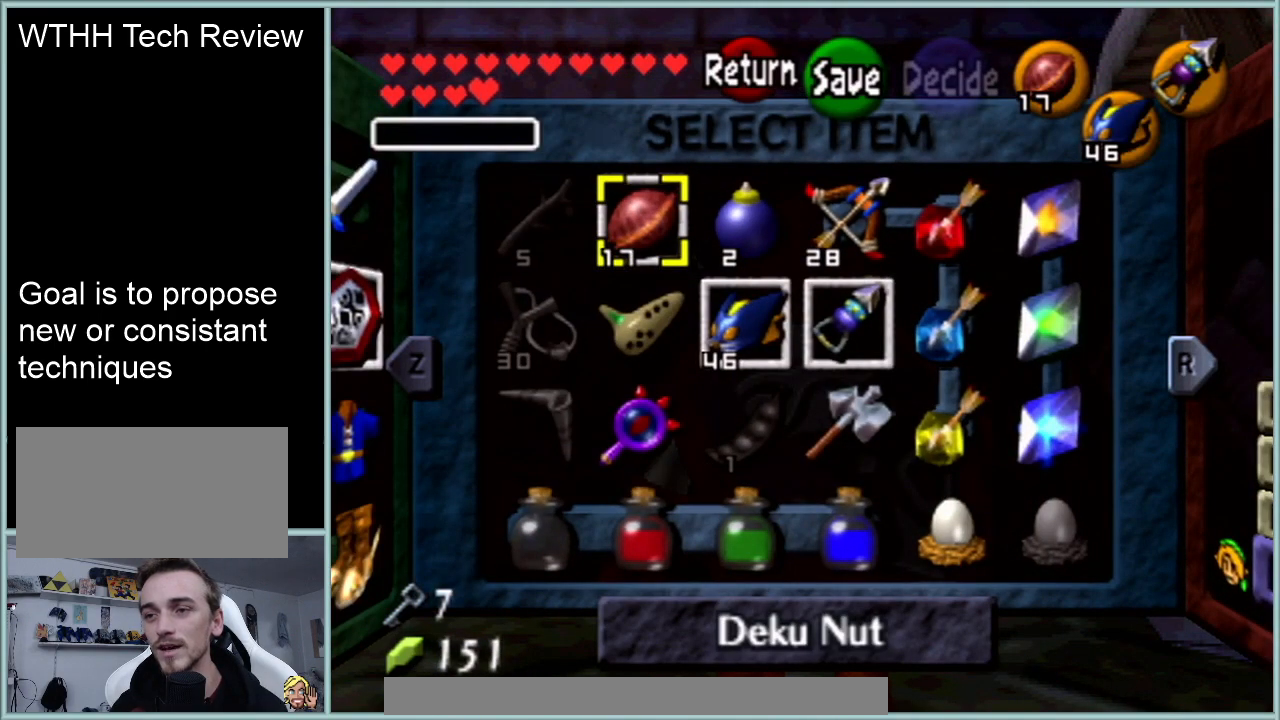
{"buttons": [], "left_stick": "down", "events": [[501, "left_stick", "down"]]}
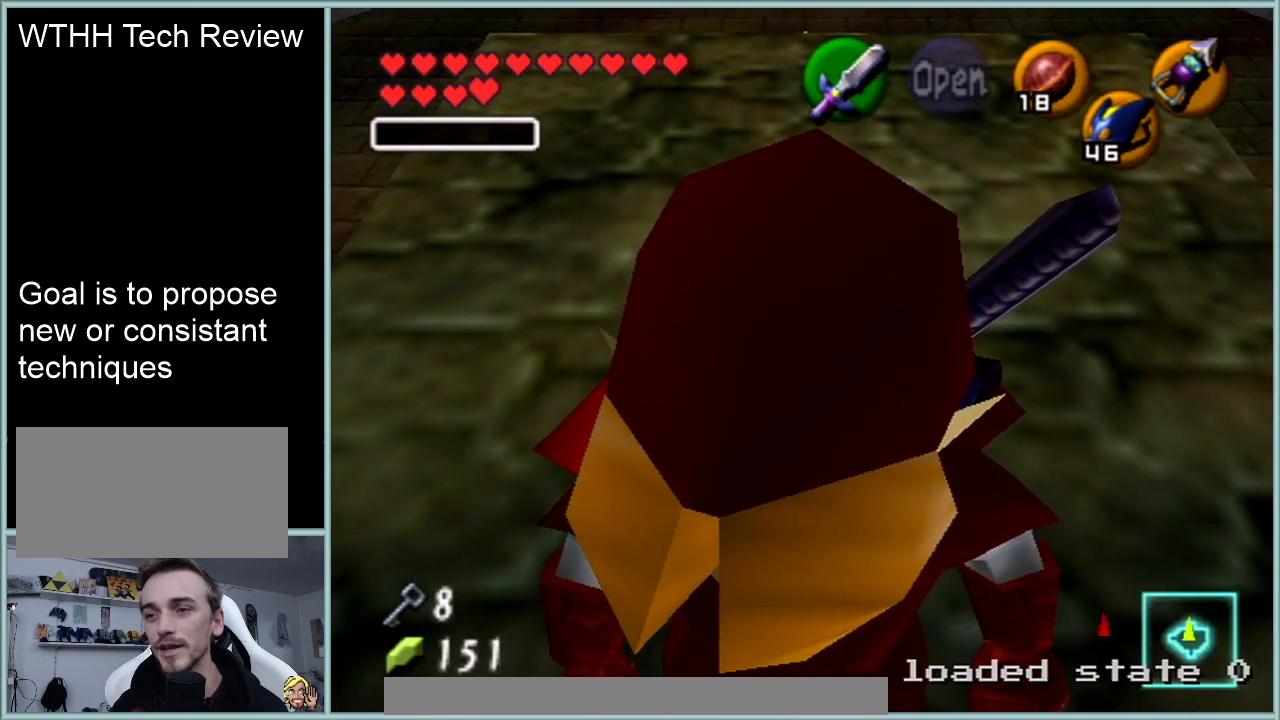
{"buttons": [], "left_stick": "down", "events": [[150, "A", "down"], [300, "A", "up"], [334, "A", "down"], [467, "A", "up"]]}
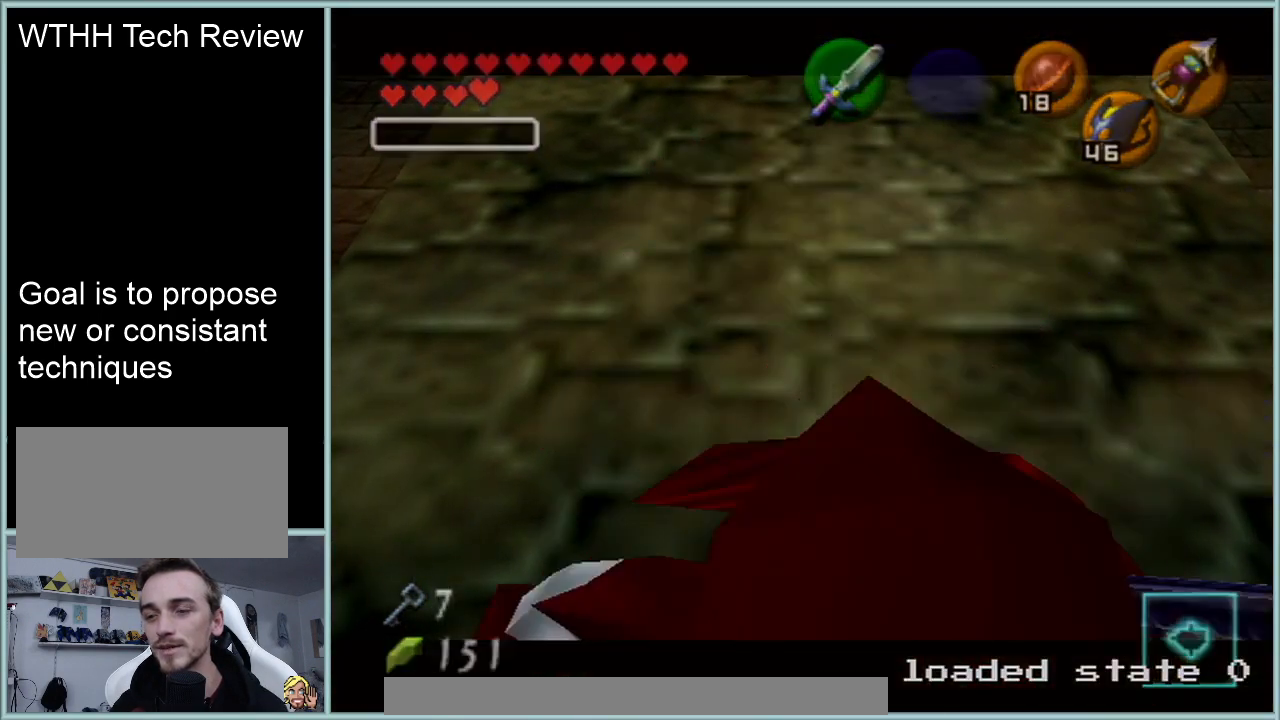
{"buttons": [], "left_stick": "center", "events": [[34, "left_stick", "center"]]}
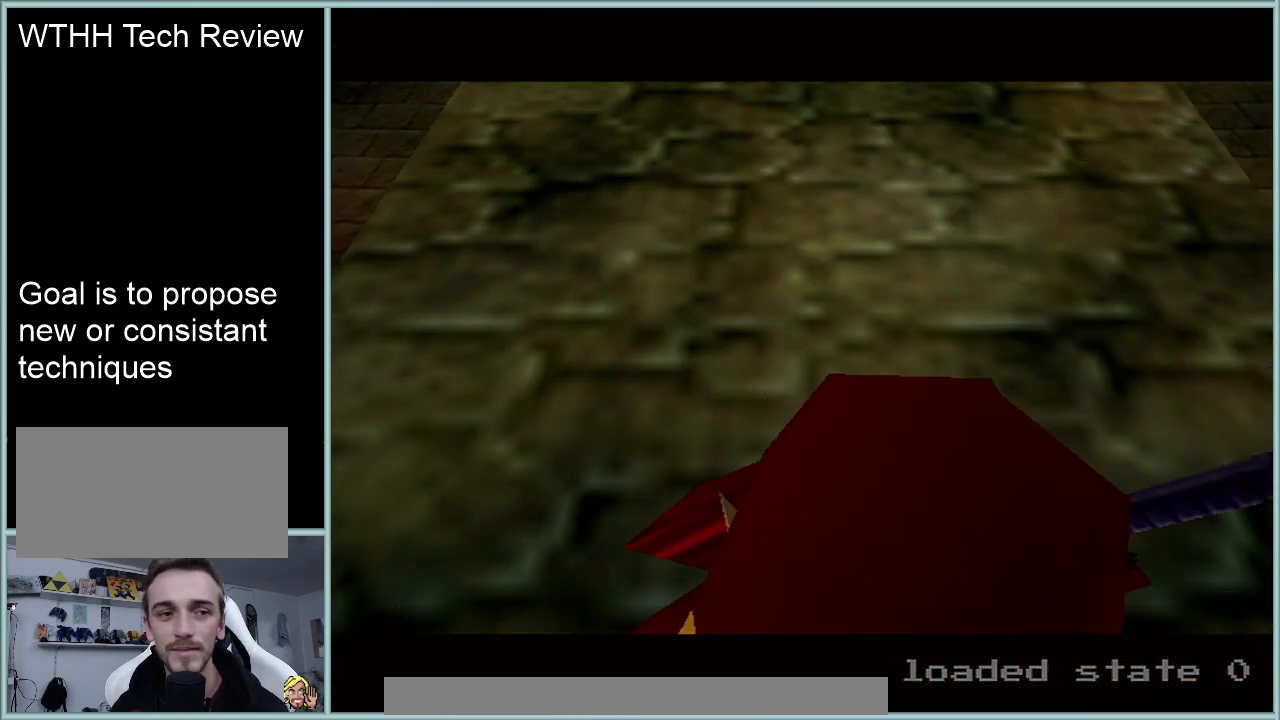
{"buttons": [], "left_stick": "center", "events": []}
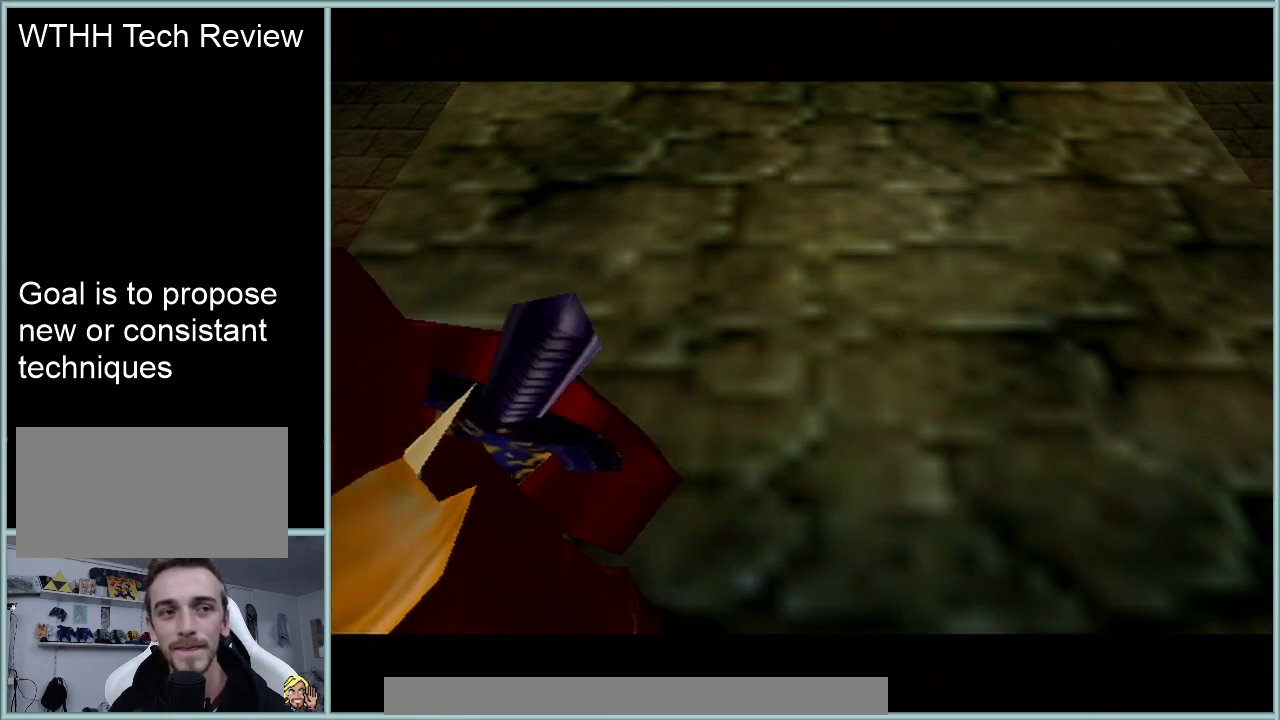
{"buttons": [], "left_stick": "center", "events": []}
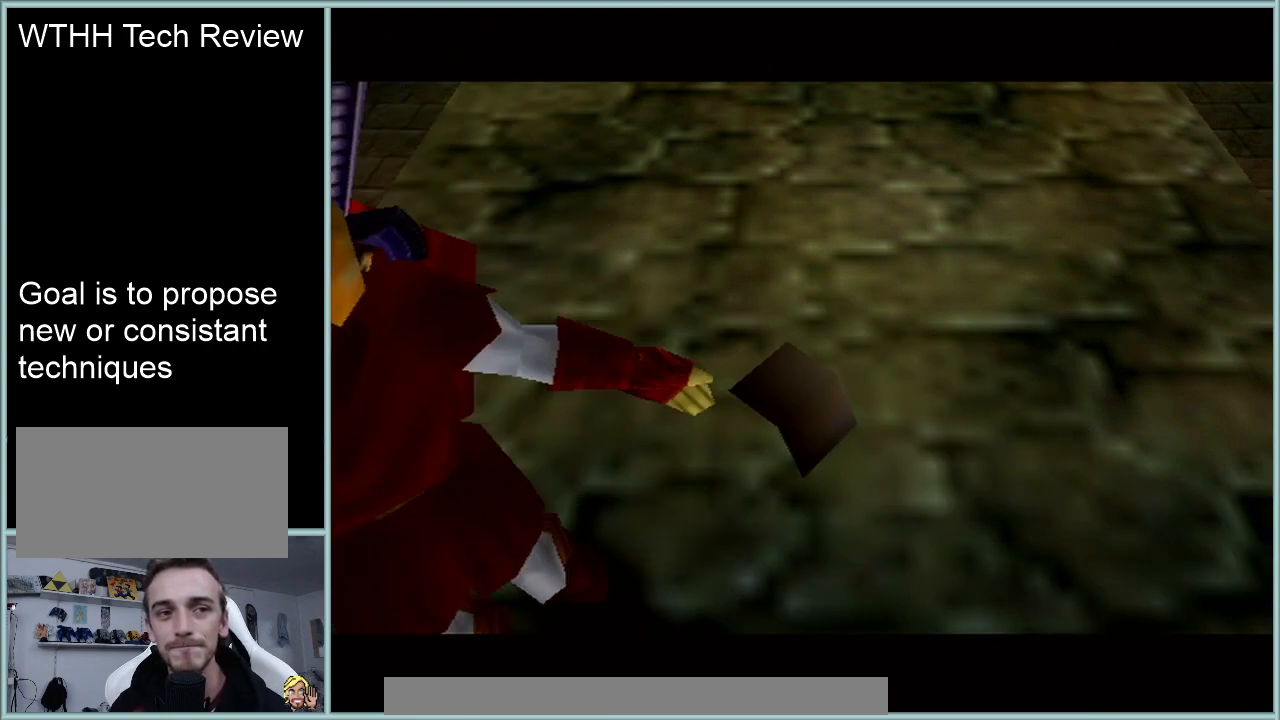
{"buttons": [], "left_stick": "center", "events": []}
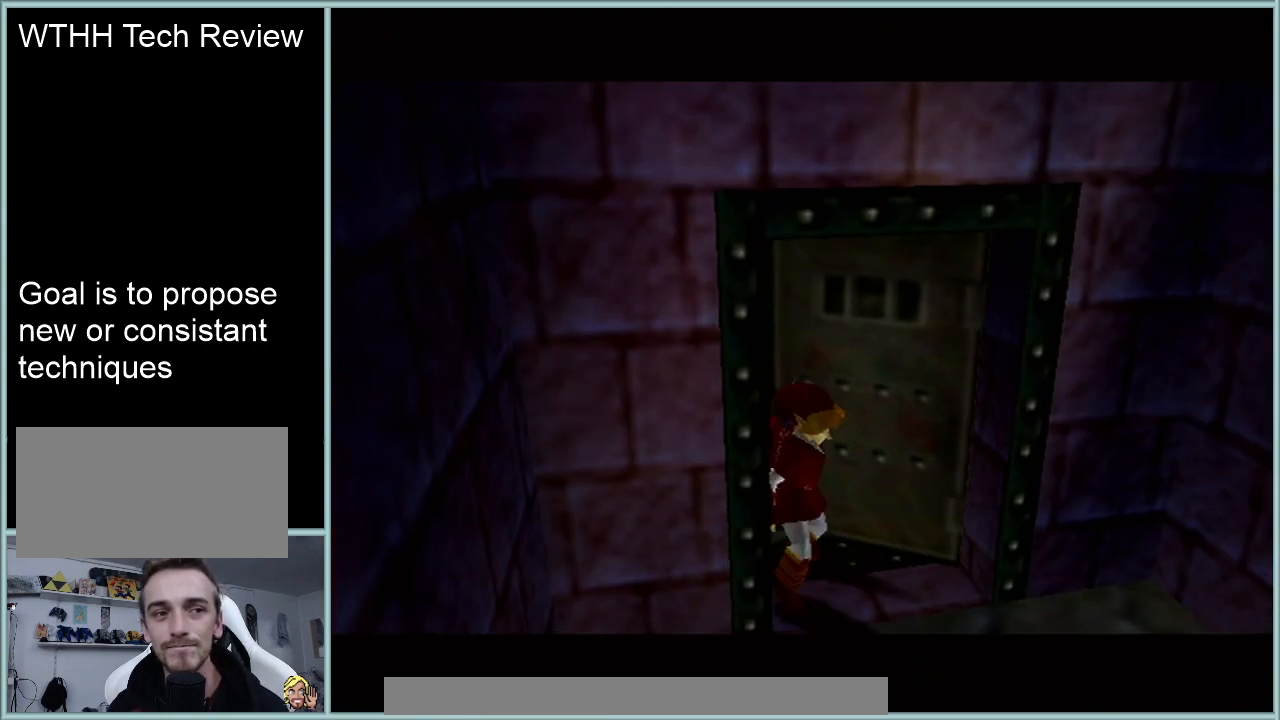
{"buttons": [], "left_stick": "center", "events": []}
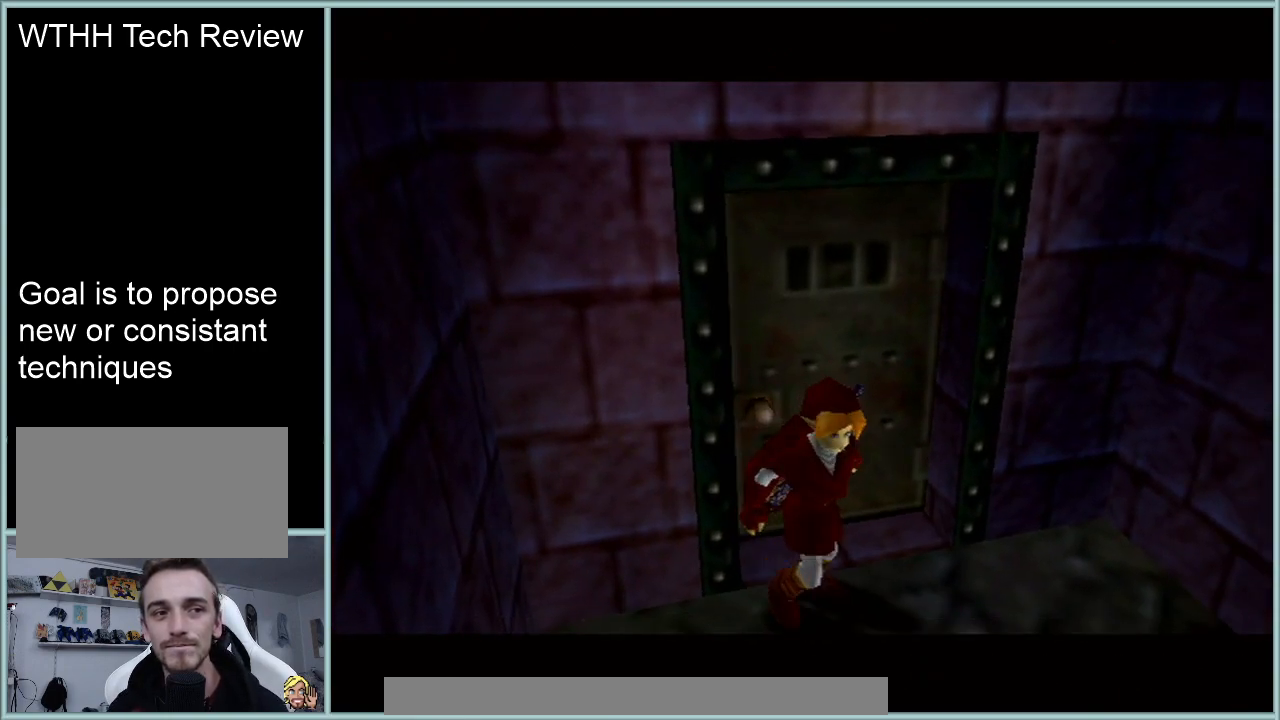
{"buttons": [], "left_stick": "up-left", "events": [[300, "left_stick", "up-left"]]}
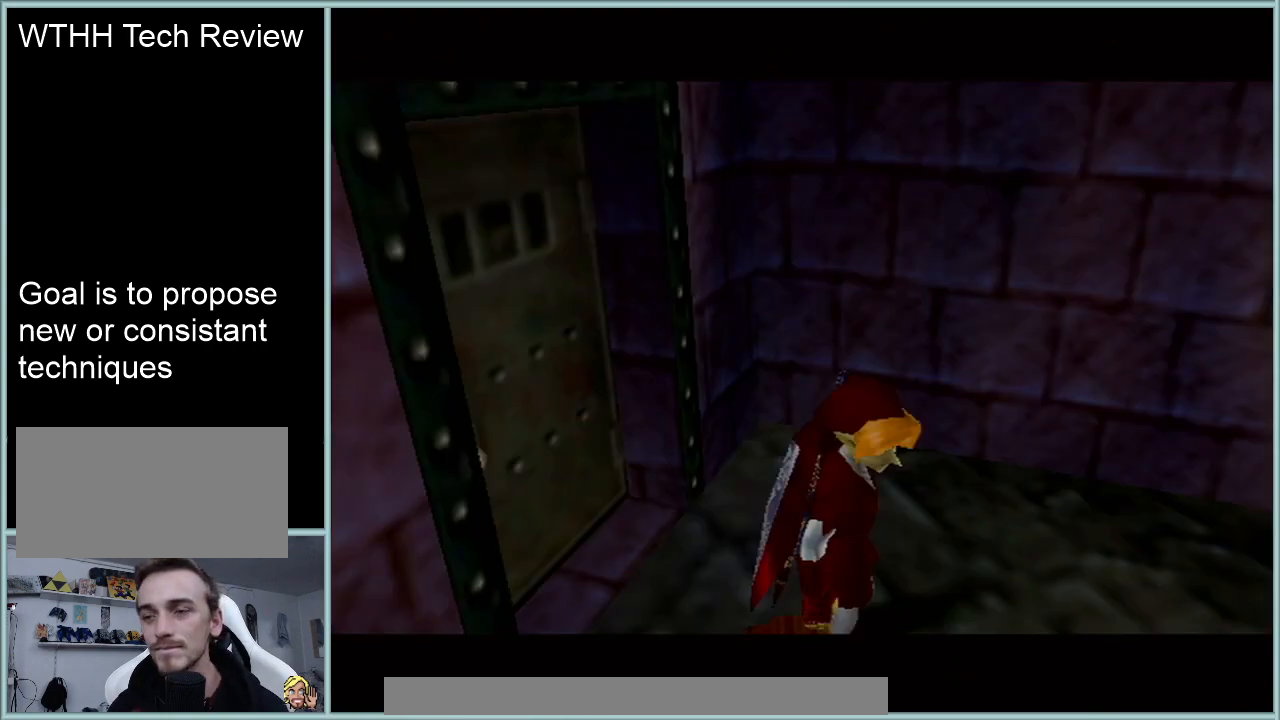
{"buttons": [], "left_stick": "up-left", "events": []}
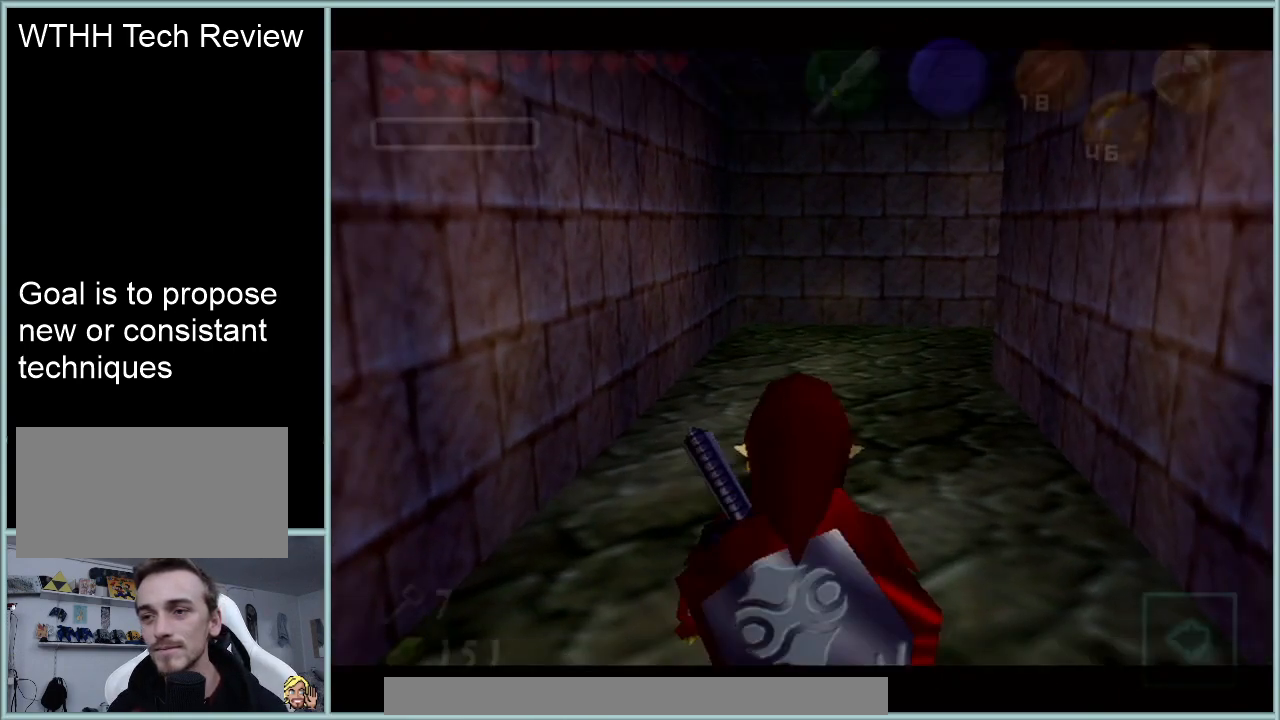
{"buttons": [], "left_stick": "up-left", "events": []}
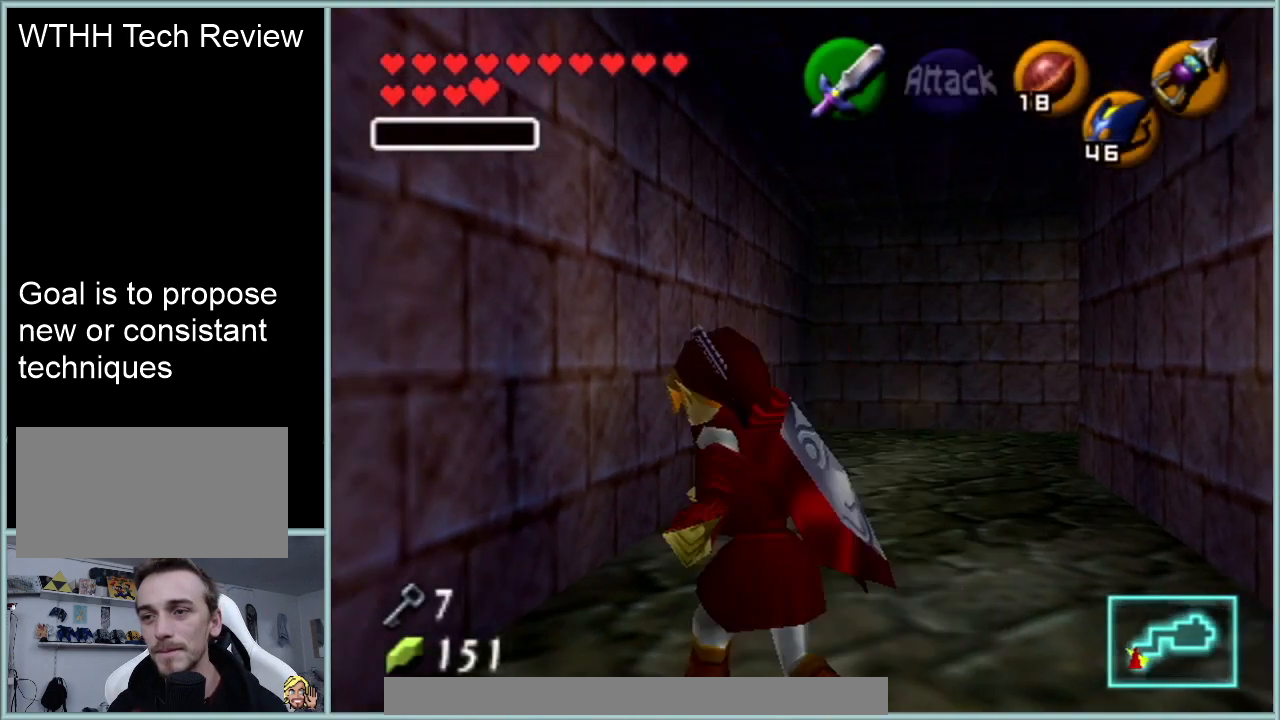
{"buttons": ["Z"], "left_stick": "right", "events": [[283, "Z", "down"], [283, "left_stick", "center"], [467, "left_stick", "right"]]}
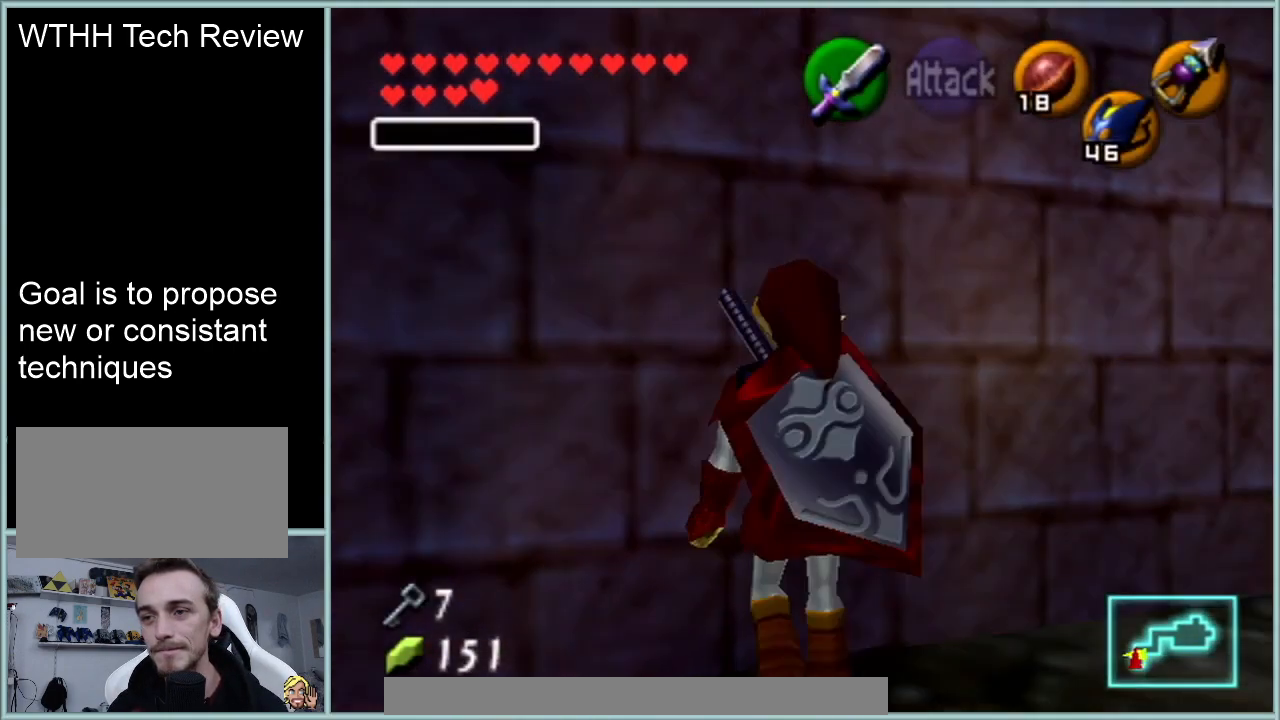
{"buttons": ["A", "Z"], "left_stick": "right", "events": [[34, "A", "down"], [150, "left_stick", "center"], [184, "A", "up"], [334, "left_stick", "right"], [401, "A", "down"]]}
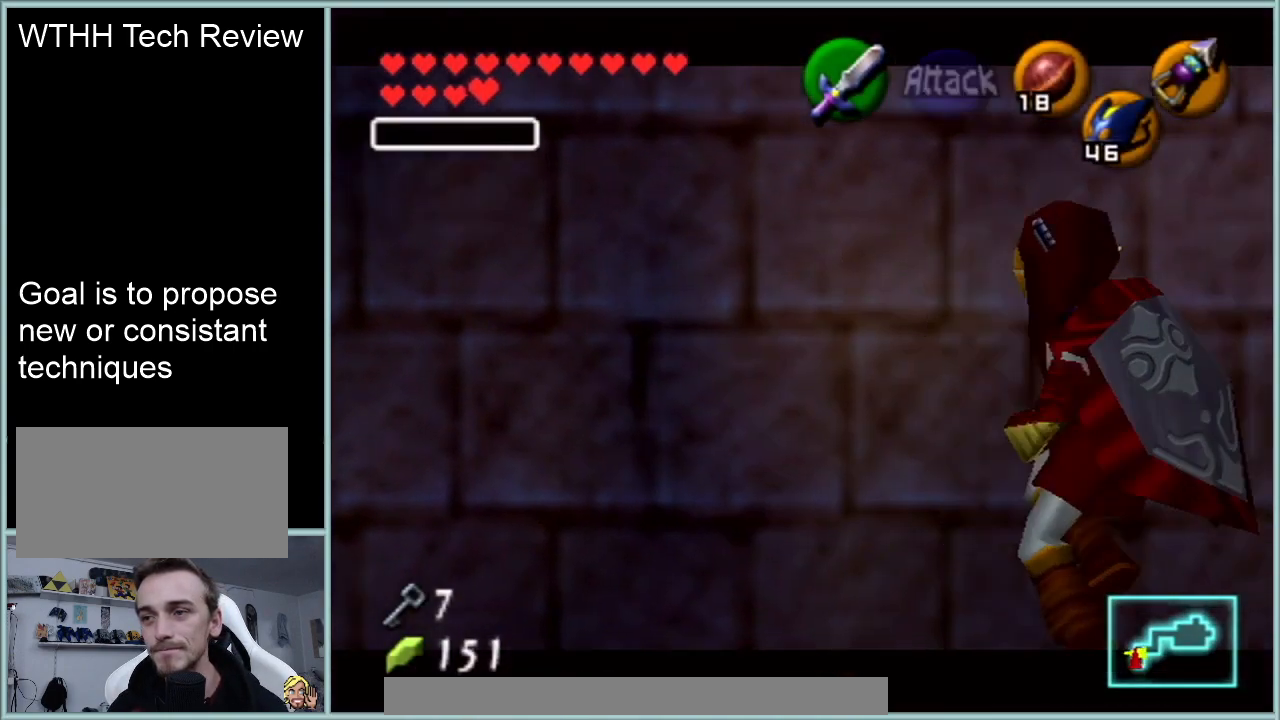
{"buttons": ["Z"], "left_stick": "center", "events": [[83, "A", "up"], [83, "left_stick", "center"], [250, "left_stick", "right"], [300, "A", "down"], [450, "A", "up"], [450, "left_stick", "center"]]}
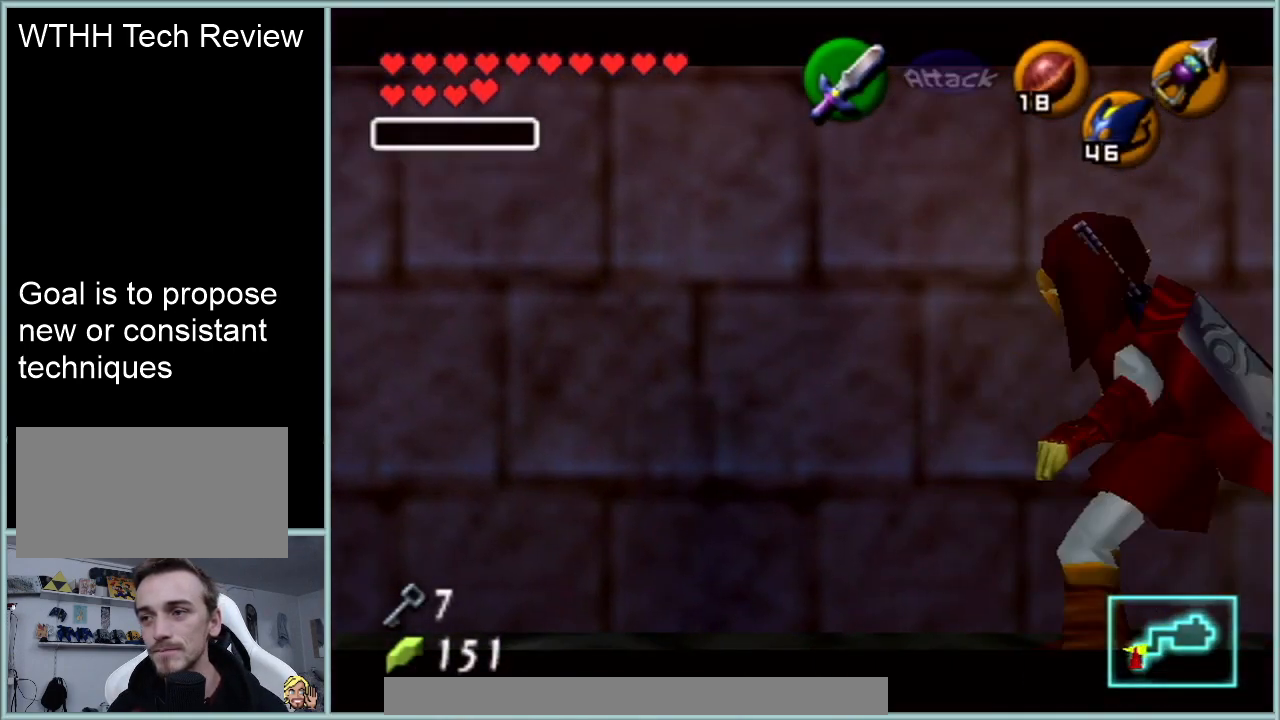
{"buttons": ["Z"], "left_stick": "center", "events": [[284, "R1", "down"], [417, "R1", "up"]]}
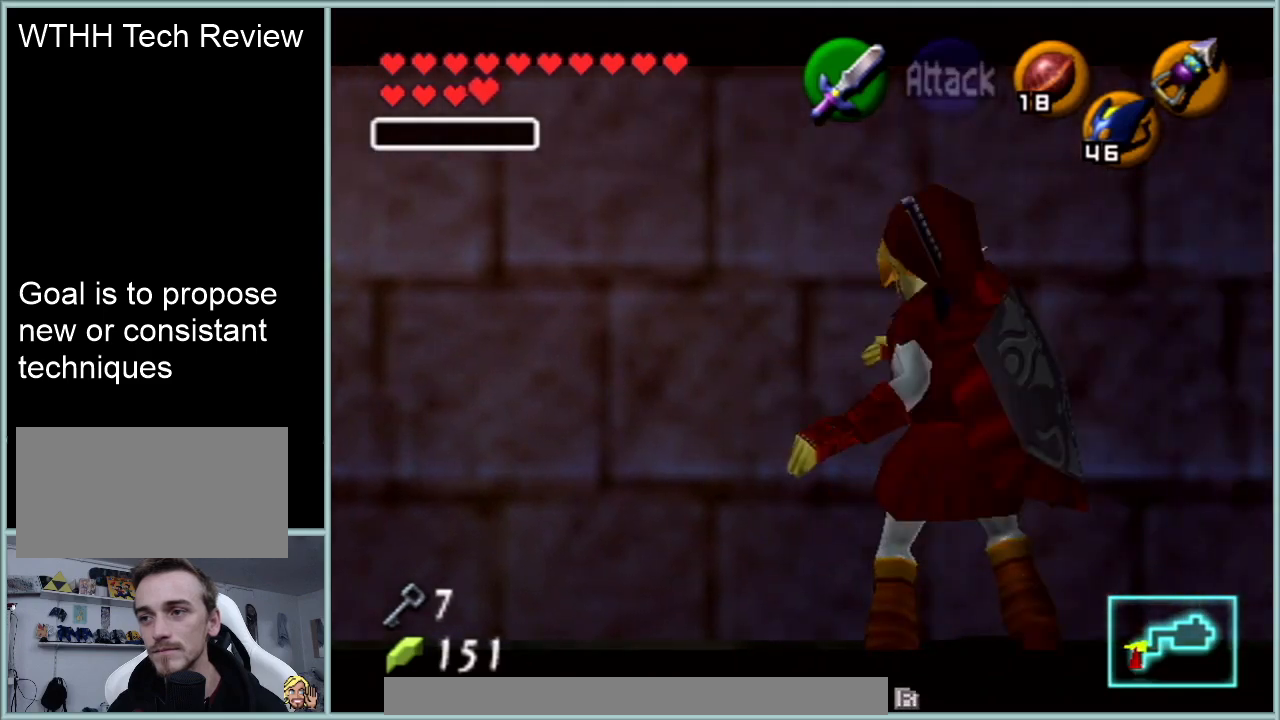
{"buttons": ["Z"], "left_stick": "down", "events": [[33, "left_stick", "down"], [233, "START", "down"], [267, "START", "up"]]}